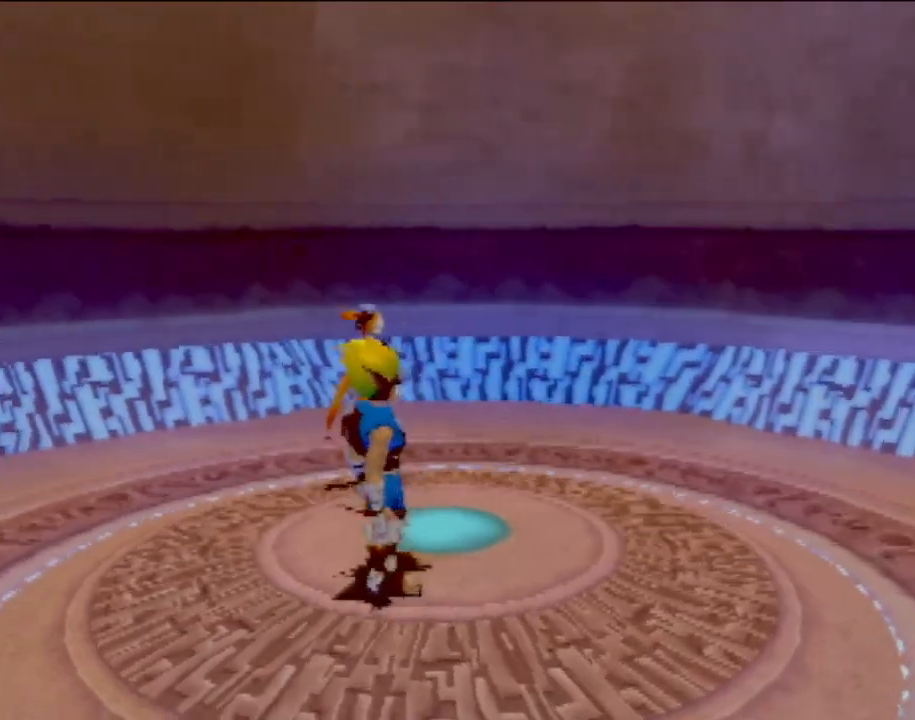
Gameplay with a controller (PlayStation layout); each line is a JSON object with the inputs held at the frame after it. "events" lists button and stick changes between this image and that frame as [ms after this image, input, new state], when the widget could be followed in between. Not read: L3 R3 right_stick.
{"buttons": [], "left_stick": "left", "events": [[217, "left_stick", "left"]]}
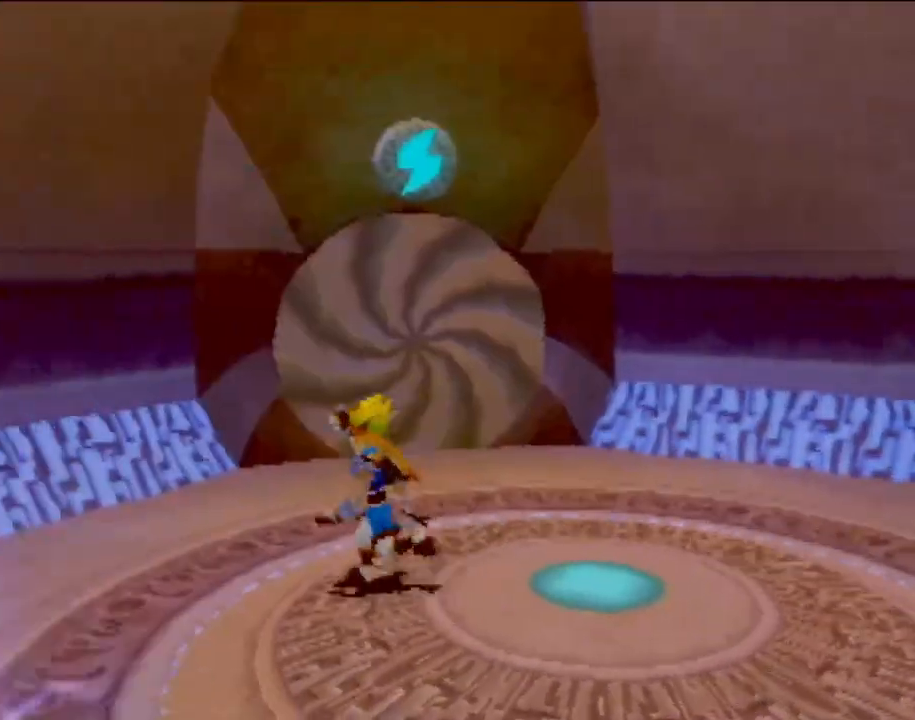
{"buttons": [], "left_stick": "up-right", "events": [[50, "left_stick", "up"], [233, "left_stick", "up-right"]]}
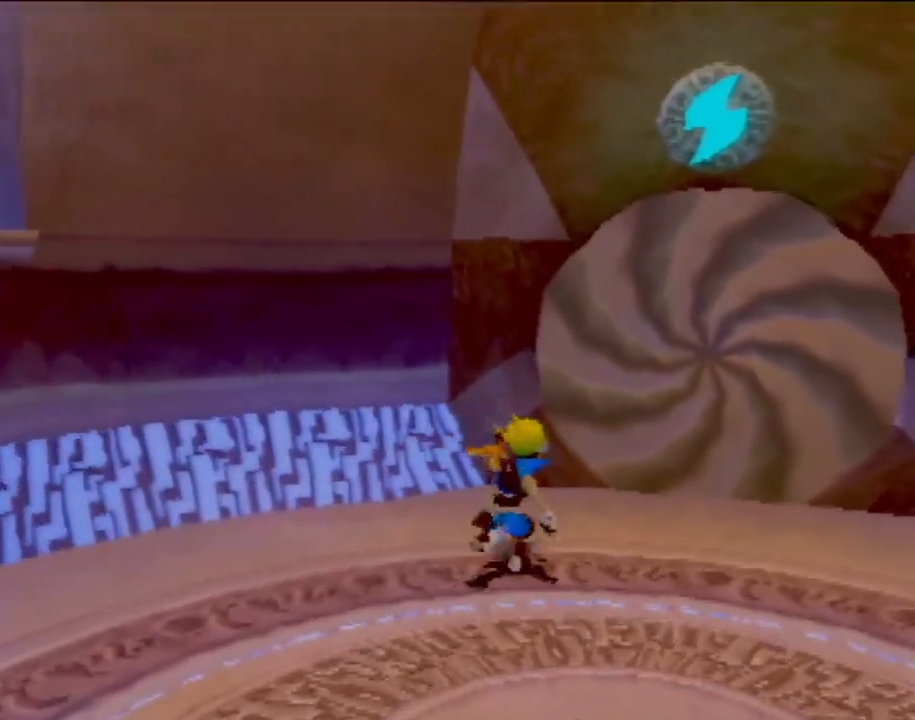
{"buttons": [], "left_stick": "down-right", "events": [[317, "left_stick", "down-right"]]}
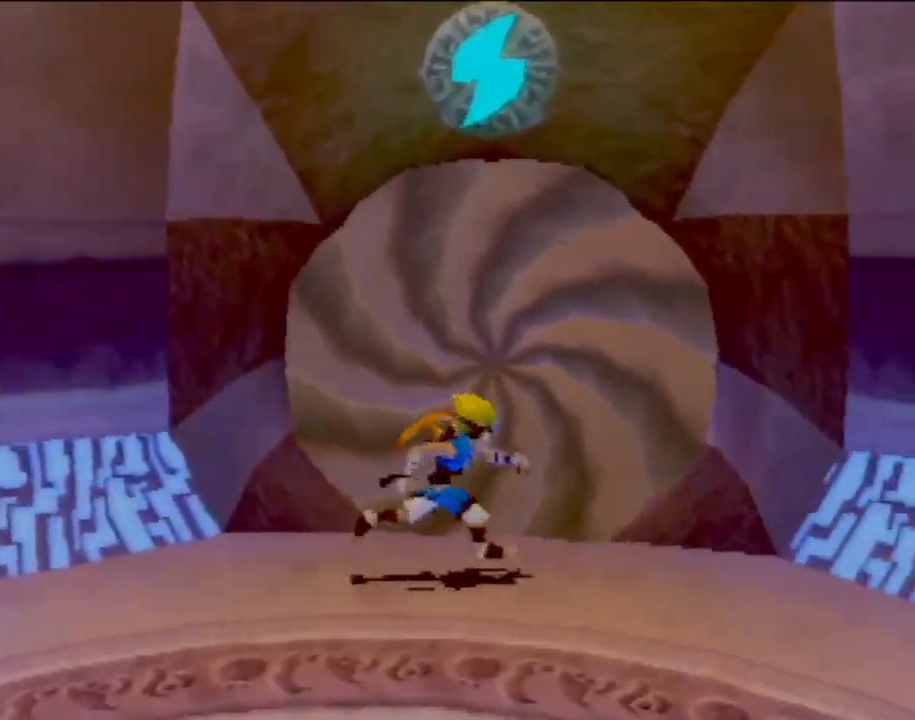
{"buttons": [], "left_stick": "down-left", "events": [[133, "left_stick", "down"], [267, "left_stick", "down-left"]]}
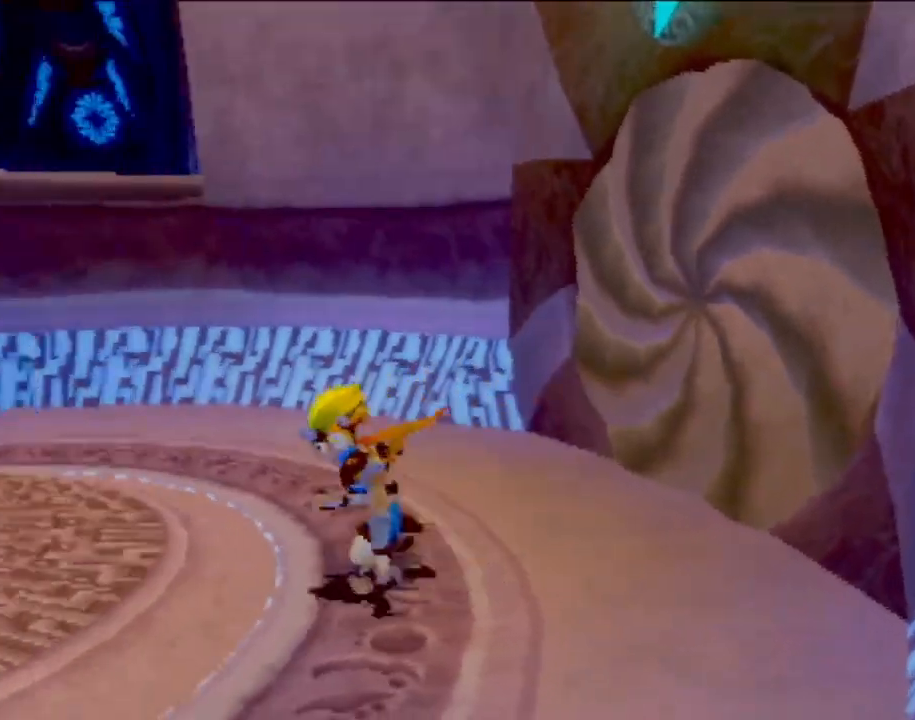
{"buttons": [], "left_stick": "up-left", "events": [[184, "left_stick", "left"], [334, "left_stick", "up-left"]]}
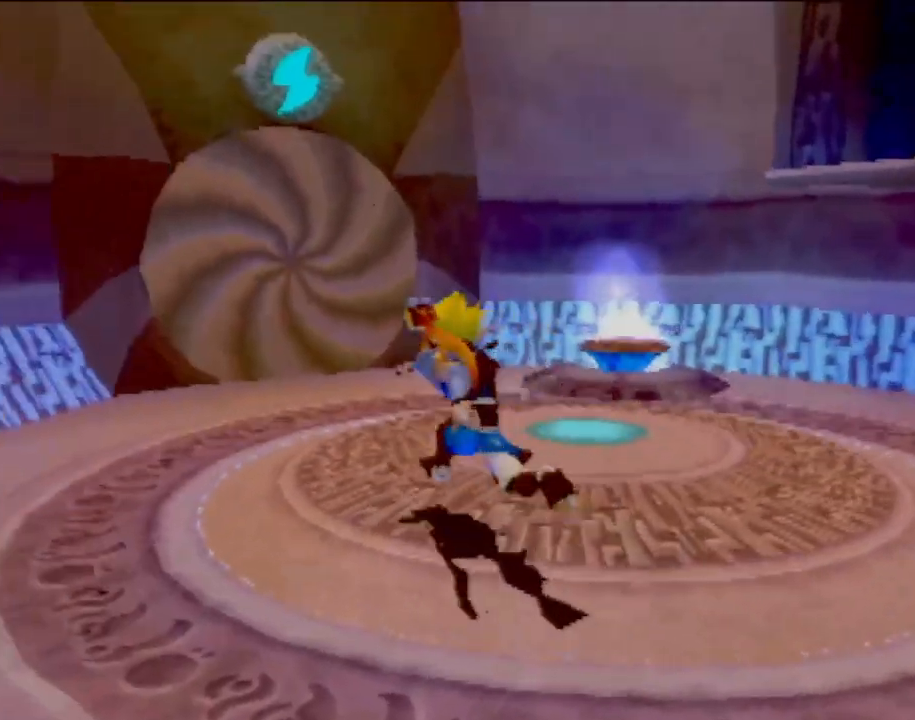
{"buttons": [], "left_stick": "up", "events": [[150, "left_stick", "up"]]}
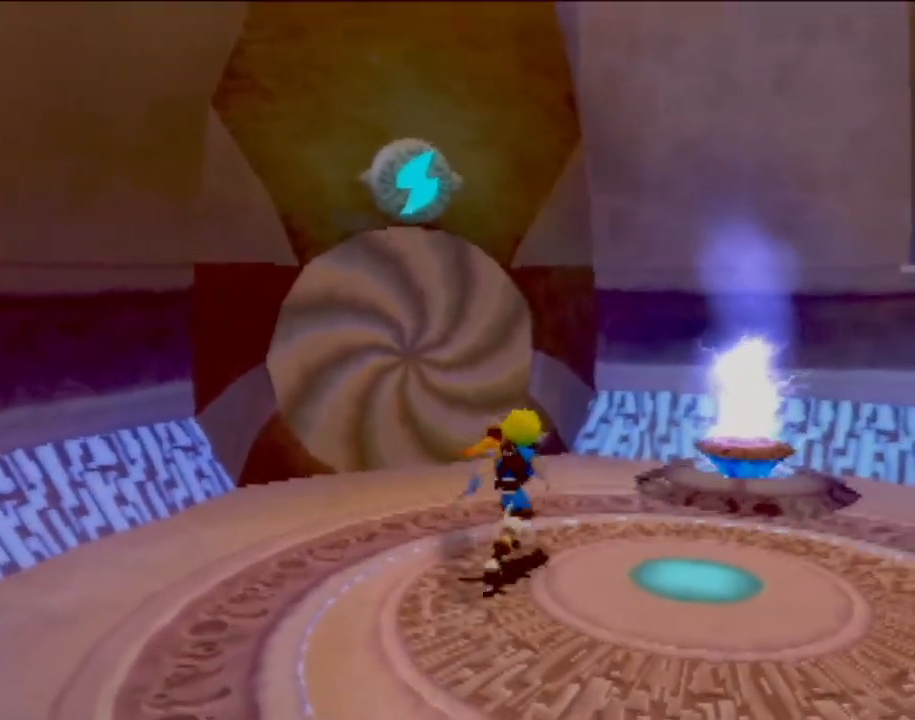
{"buttons": [], "left_stick": "up", "events": []}
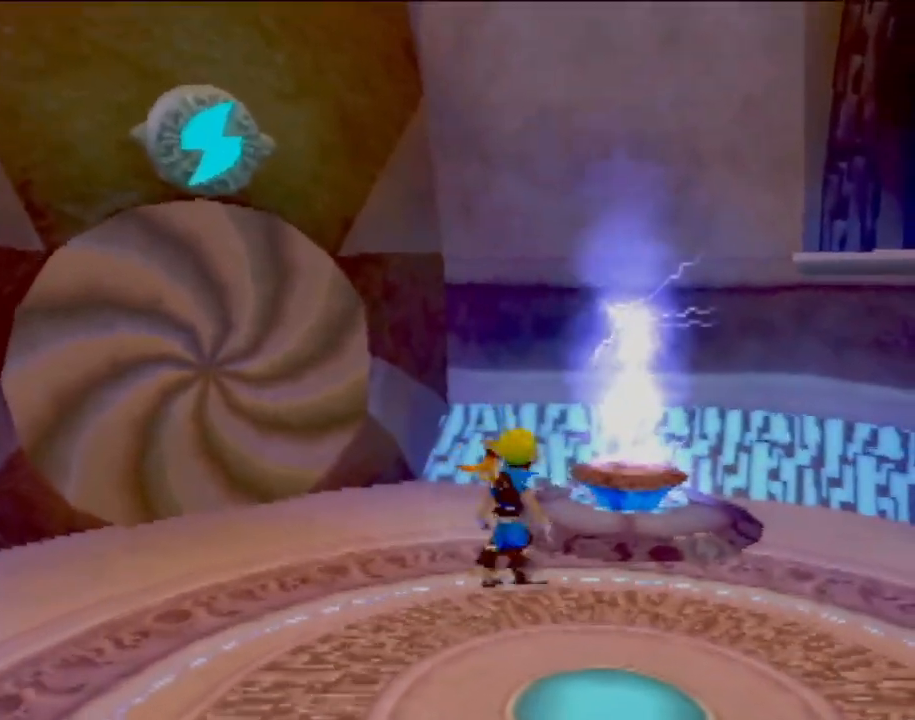
{"buttons": [], "left_stick": "up-left", "events": [[317, "left_stick", "up-left"]]}
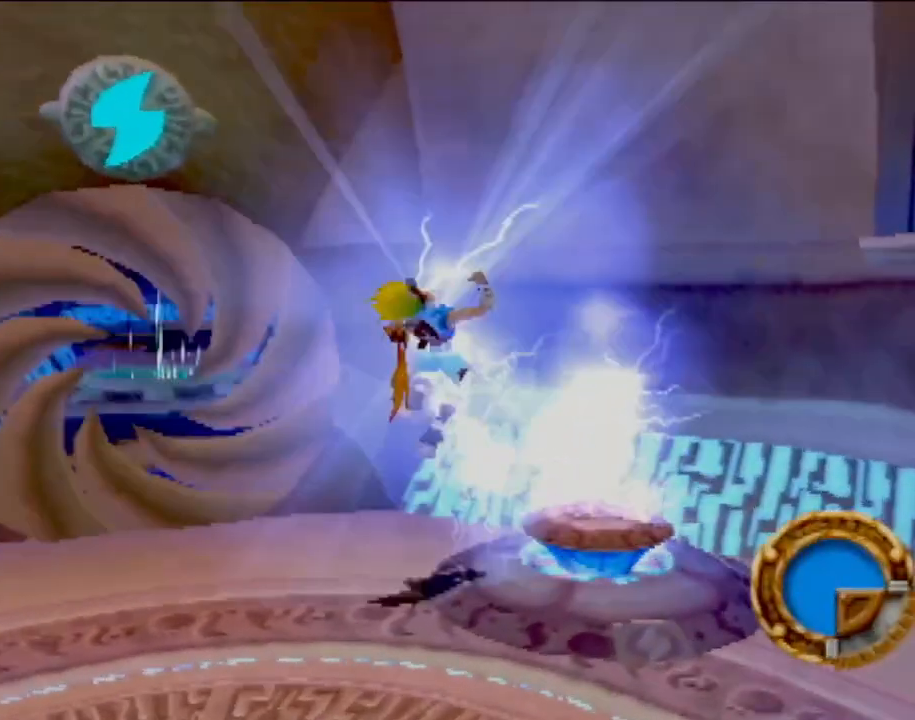
{"buttons": [], "left_stick": "up-left", "events": []}
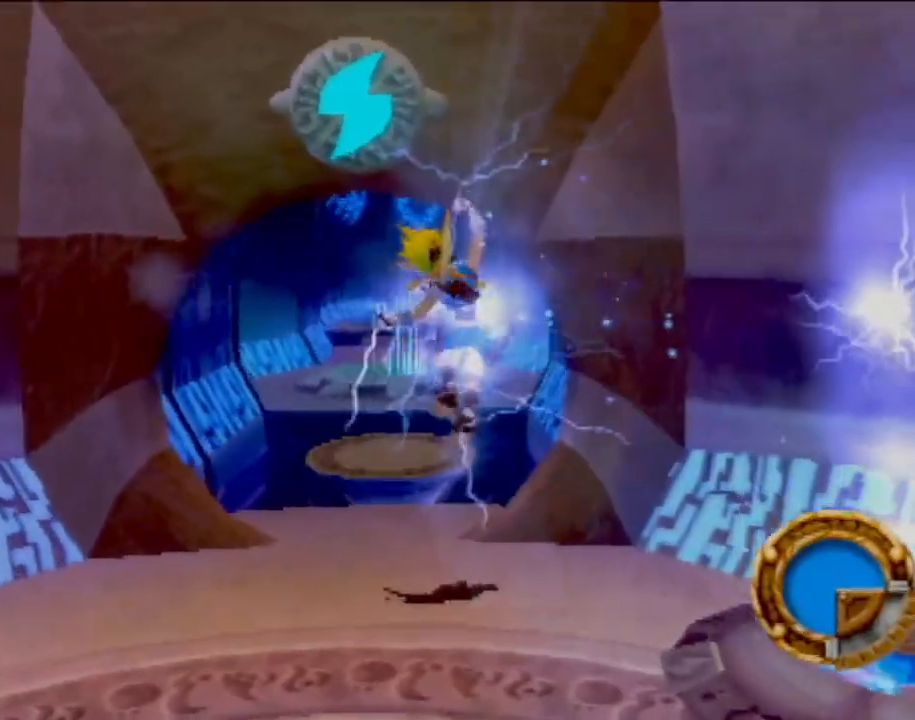
{"buttons": [], "left_stick": "down-right", "events": [[50, "left_stick", "center"], [300, "left_stick", "down"], [350, "left_stick", "down-right"]]}
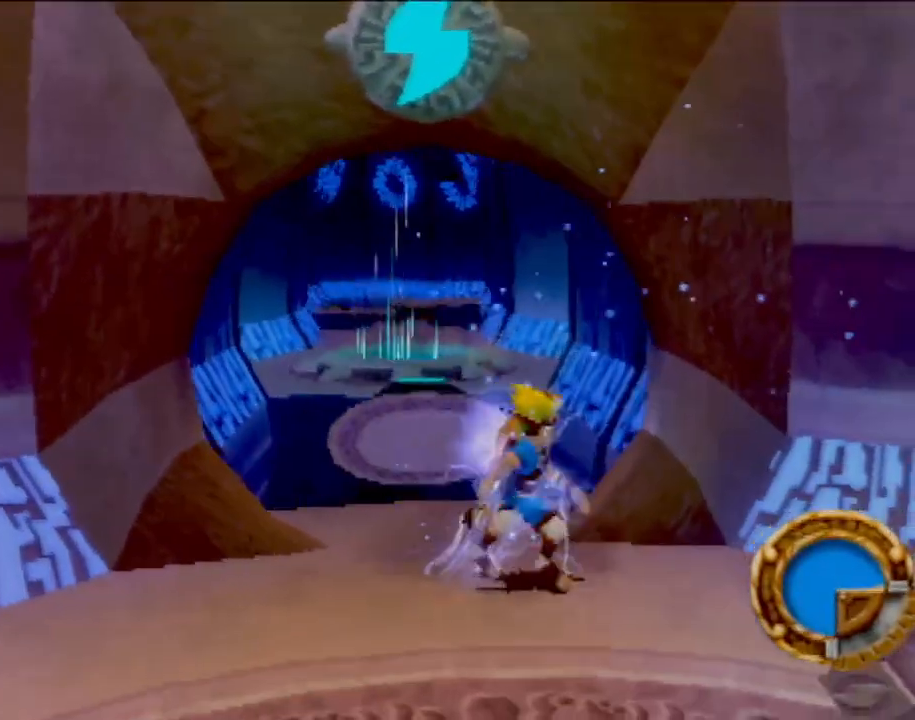
{"buttons": [], "left_stick": "down-right", "events": [[67, "left_stick", "center"], [284, "left_stick", "down-right"]]}
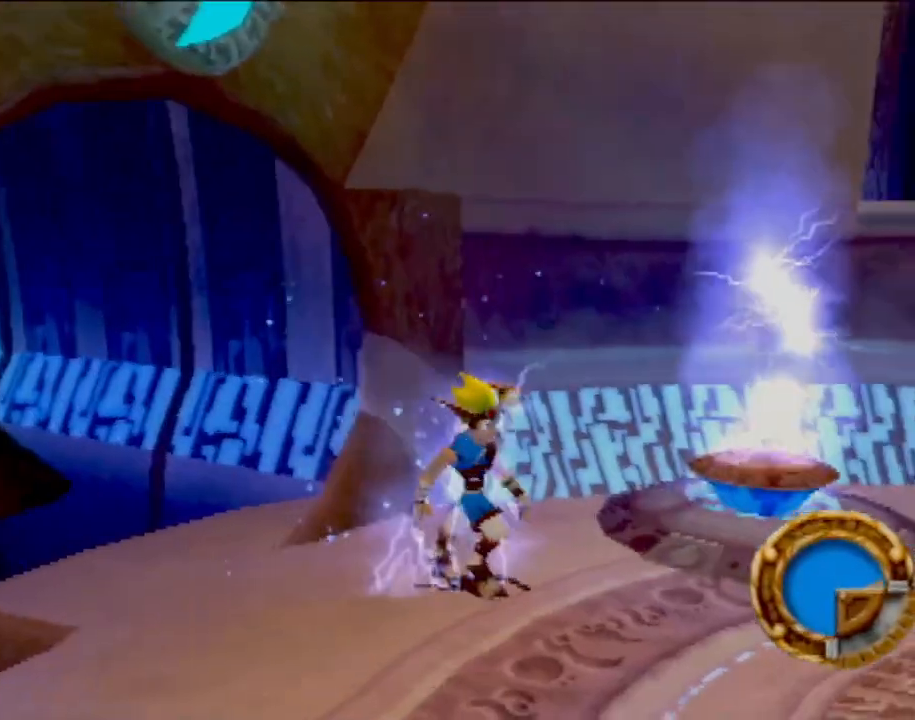
{"buttons": [], "left_stick": "right", "events": [[100, "left_stick", "right"]]}
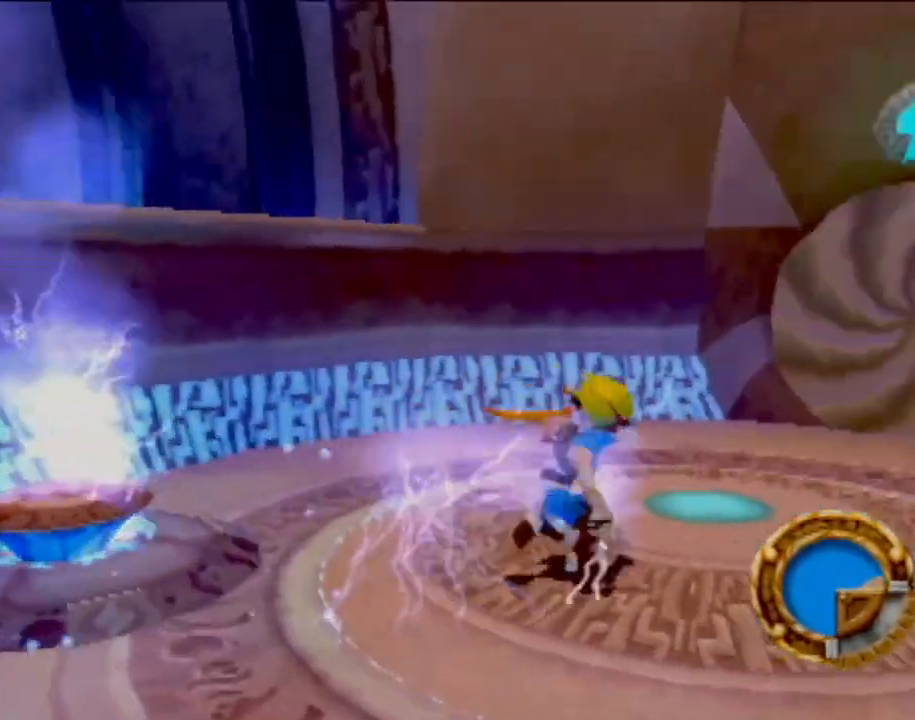
{"buttons": [], "left_stick": "up-left", "events": [[50, "left_stick", "up-right"], [267, "left_stick", "up"], [367, "left_stick", "up-left"]]}
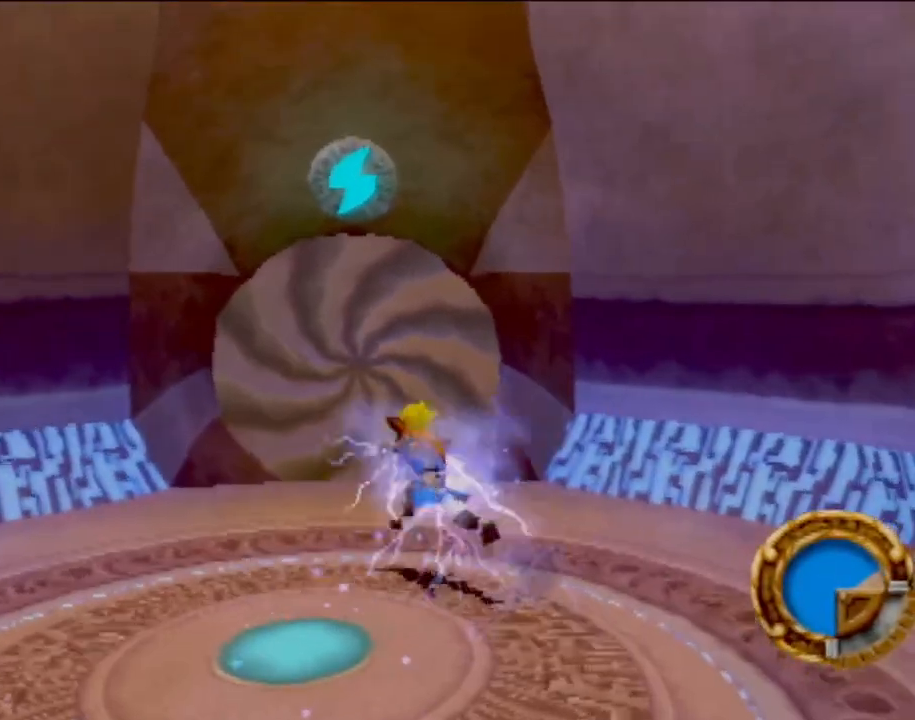
{"buttons": [], "left_stick": "up", "events": [[67, "left_stick", "up"]]}
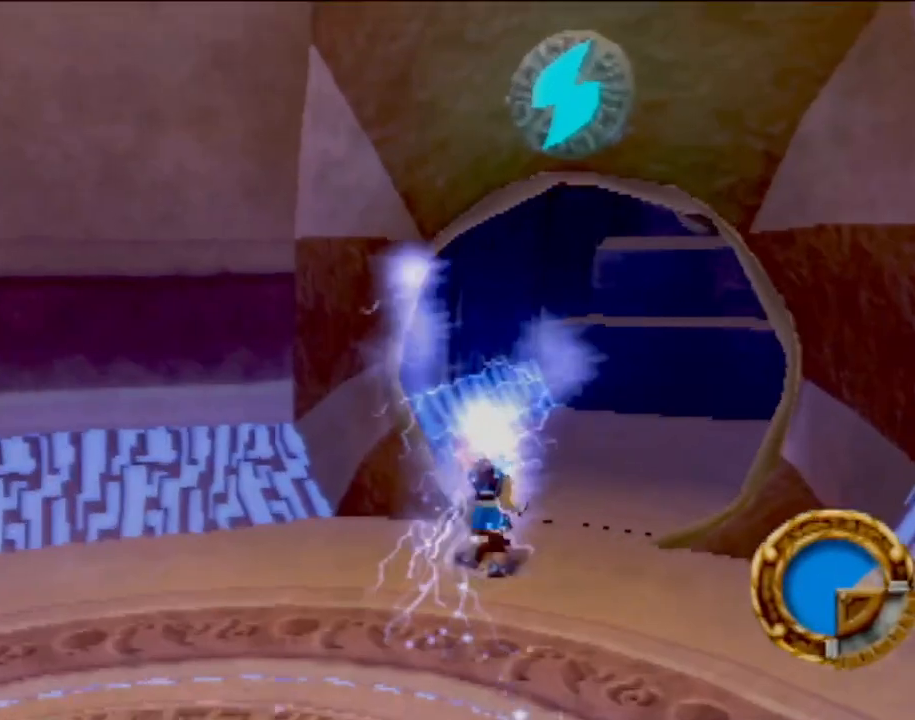
{"buttons": [], "left_stick": "up", "events": []}
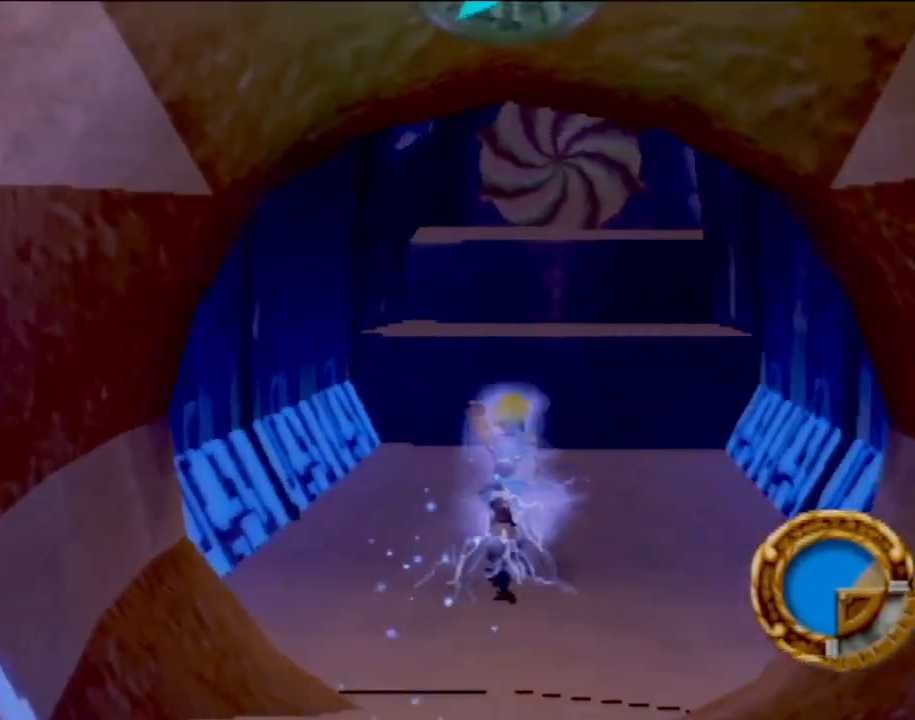
{"buttons": [], "left_stick": "down-left", "events": [[317, "CROSS", "down"], [417, "CROSS", "up"], [484, "left_stick", "down-left"]]}
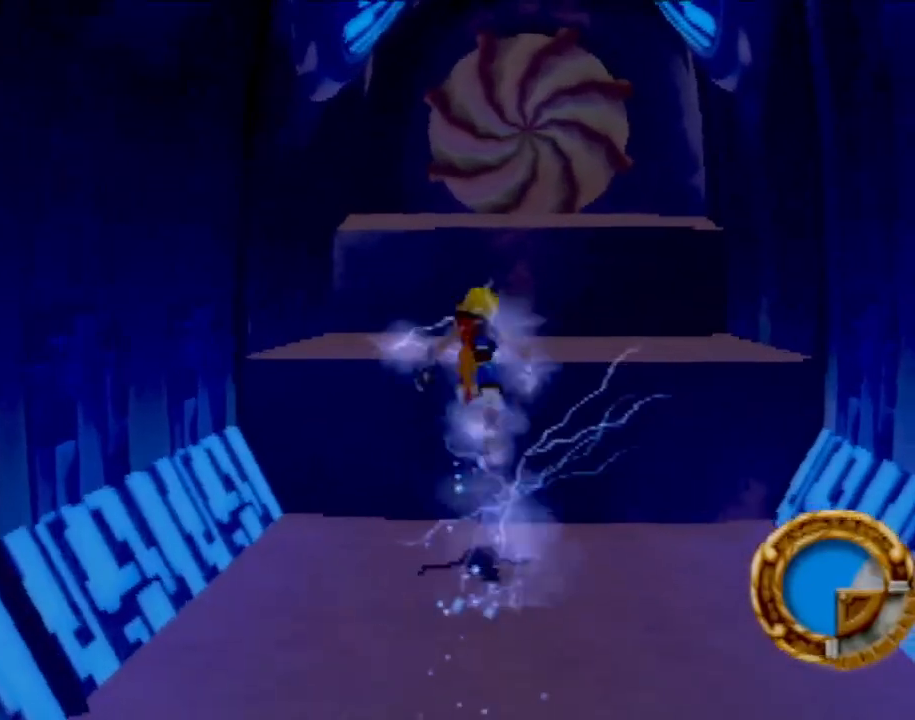
{"buttons": [], "left_stick": "down-left", "events": []}
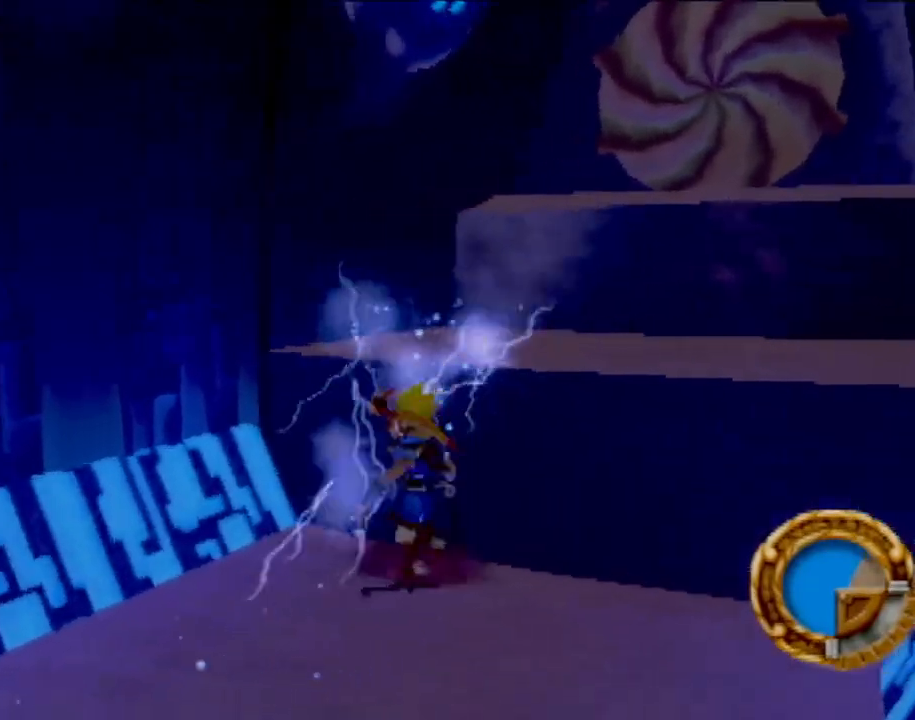
{"buttons": [], "left_stick": "left", "events": [[467, "left_stick", "left"]]}
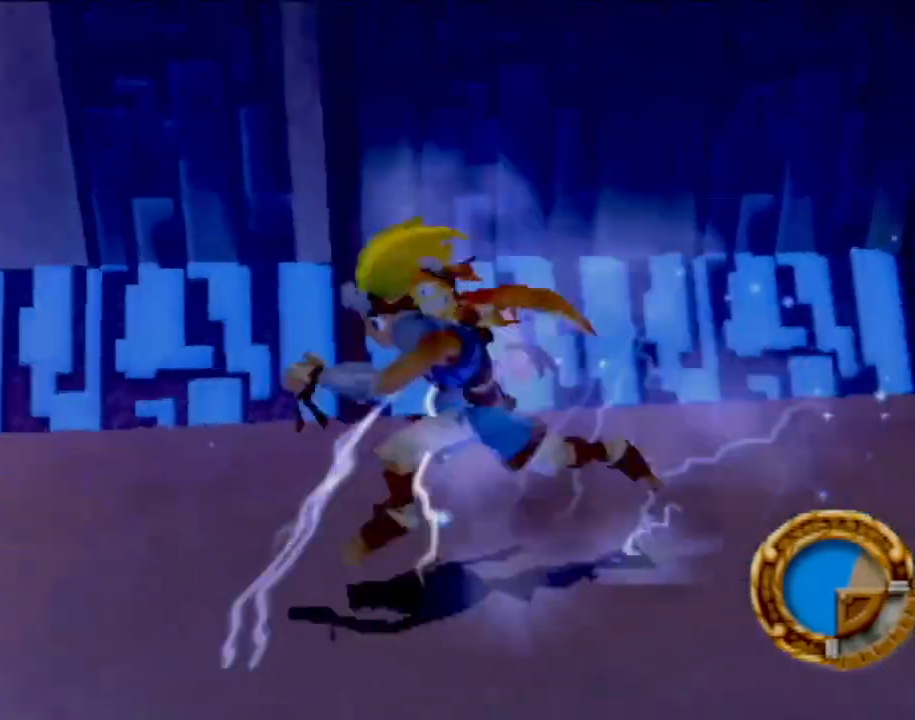
{"buttons": [], "left_stick": "up-left", "events": [[334, "left_stick", "up-left"]]}
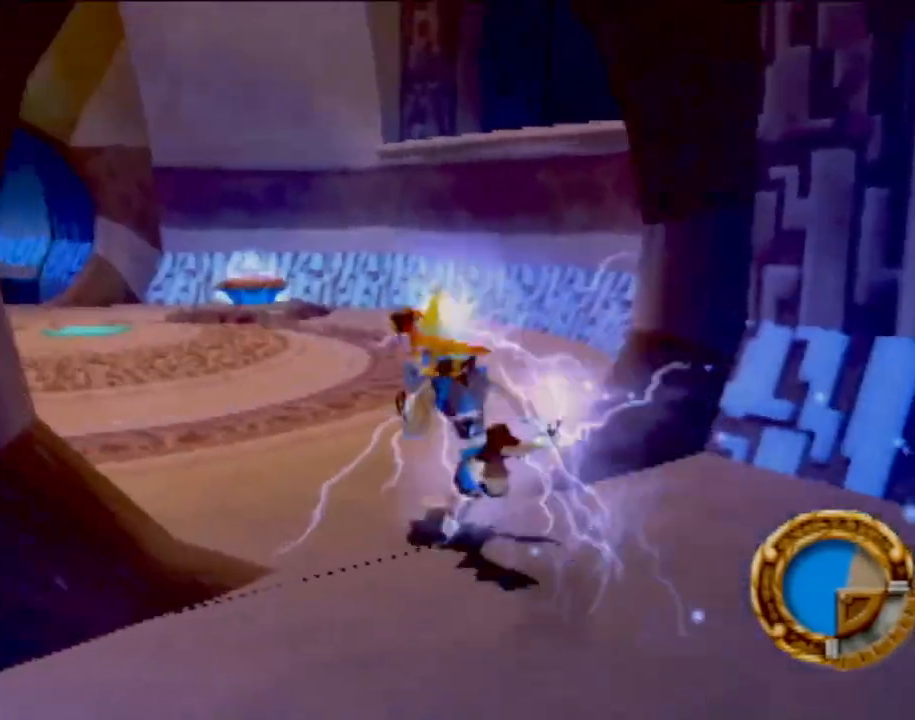
{"buttons": [], "left_stick": "center", "events": [[167, "left_stick", "center"]]}
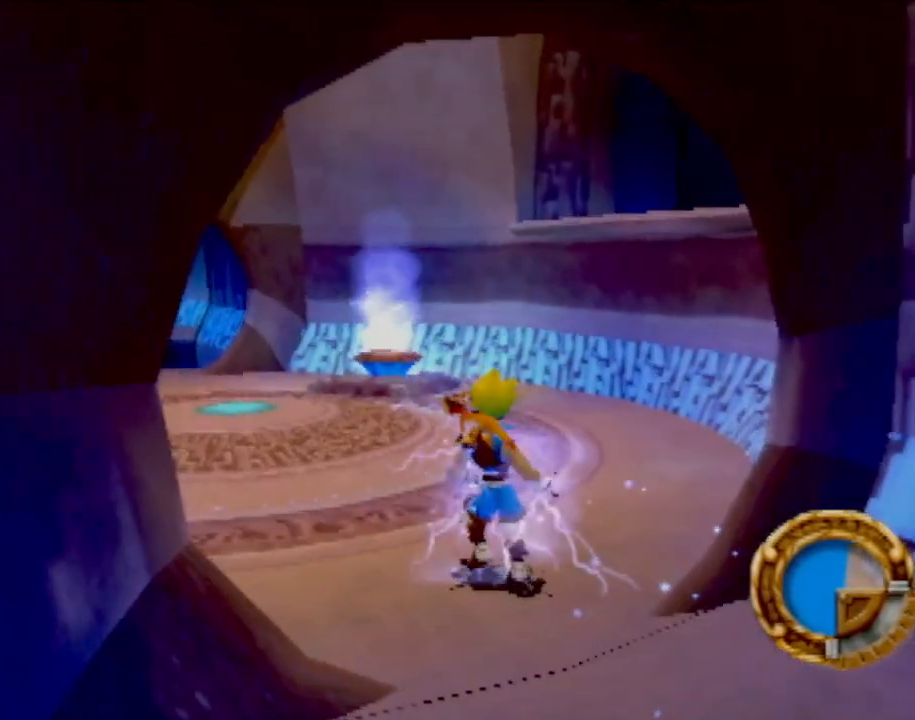
{"buttons": [], "left_stick": "down-right", "events": [[134, "left_stick", "up-right"], [317, "left_stick", "down-right"]]}
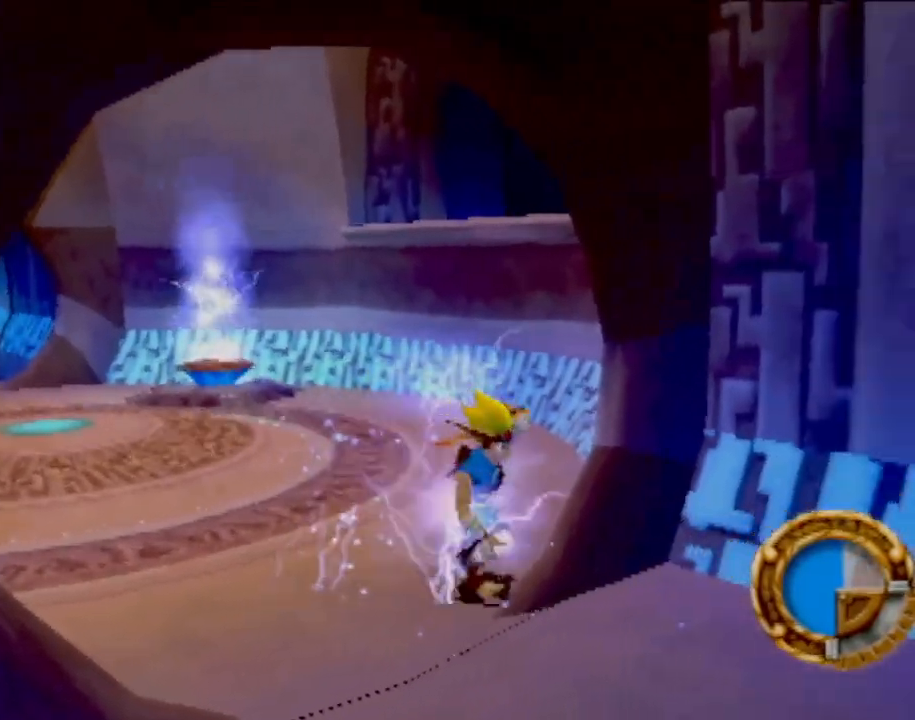
{"buttons": [], "left_stick": "up-left", "events": [[83, "left_stick", "center"], [183, "left_stick", "up-left"]]}
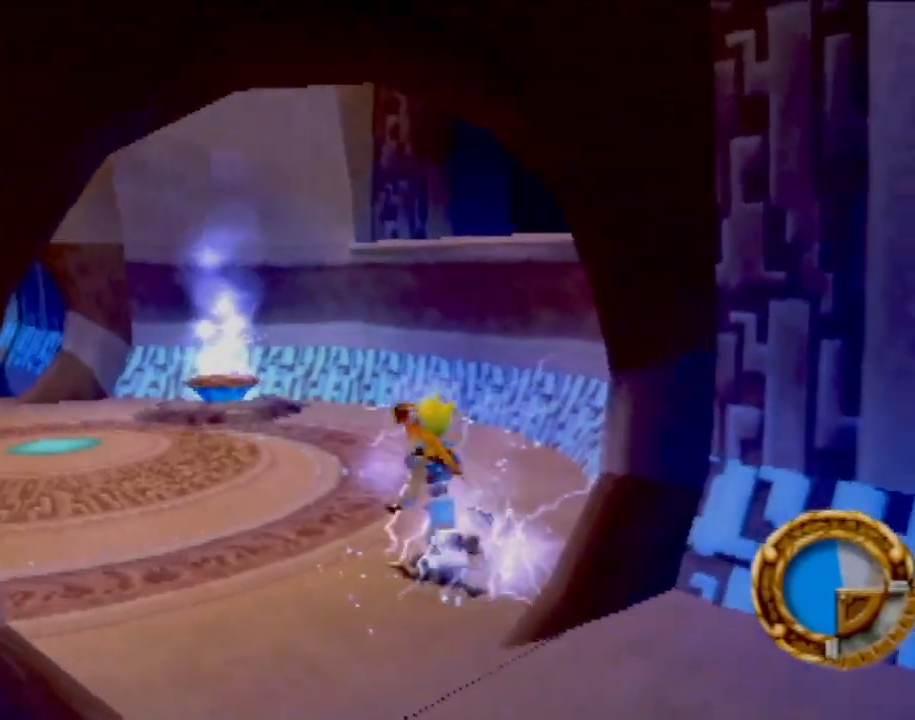
{"buttons": [], "left_stick": "up-left", "events": []}
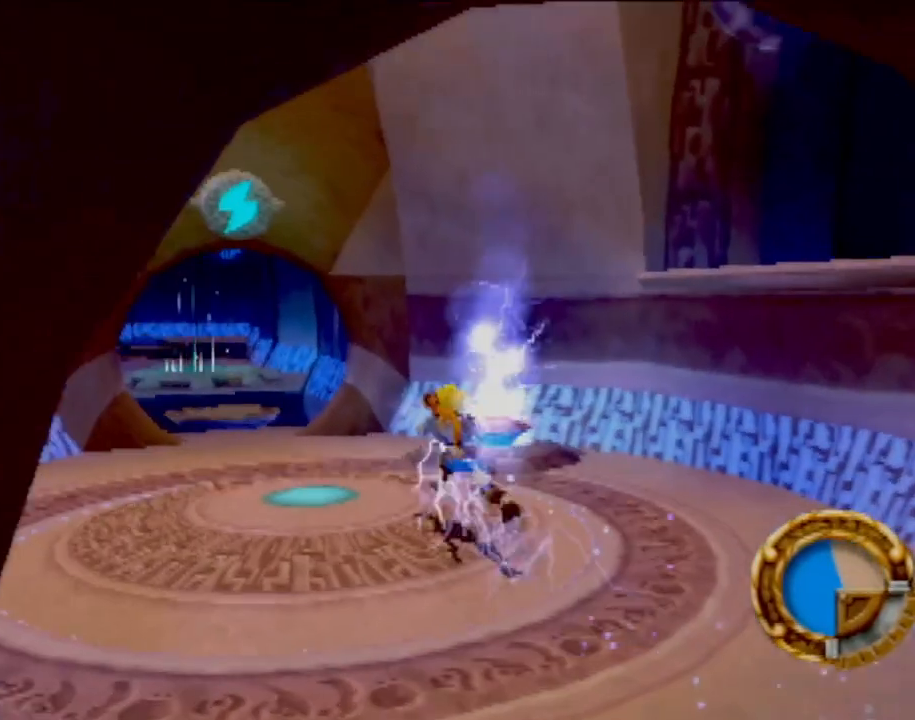
{"buttons": [], "left_stick": "up-right", "events": [[100, "left_stick", "up"], [484, "left_stick", "up-right"]]}
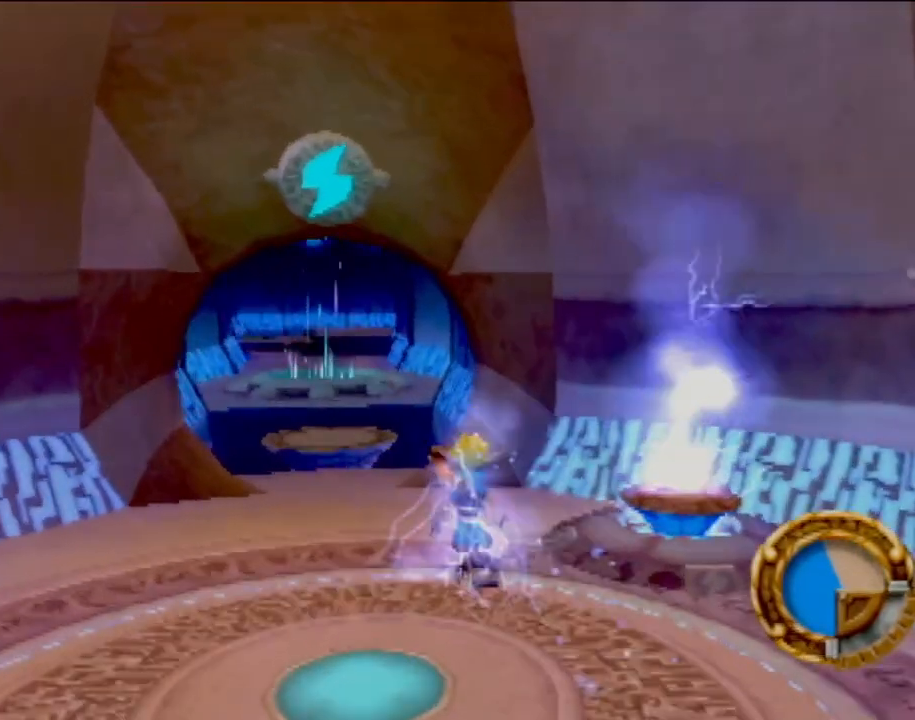
{"buttons": [], "left_stick": "center", "events": [[184, "left_stick", "right"], [417, "left_stick", "center"]]}
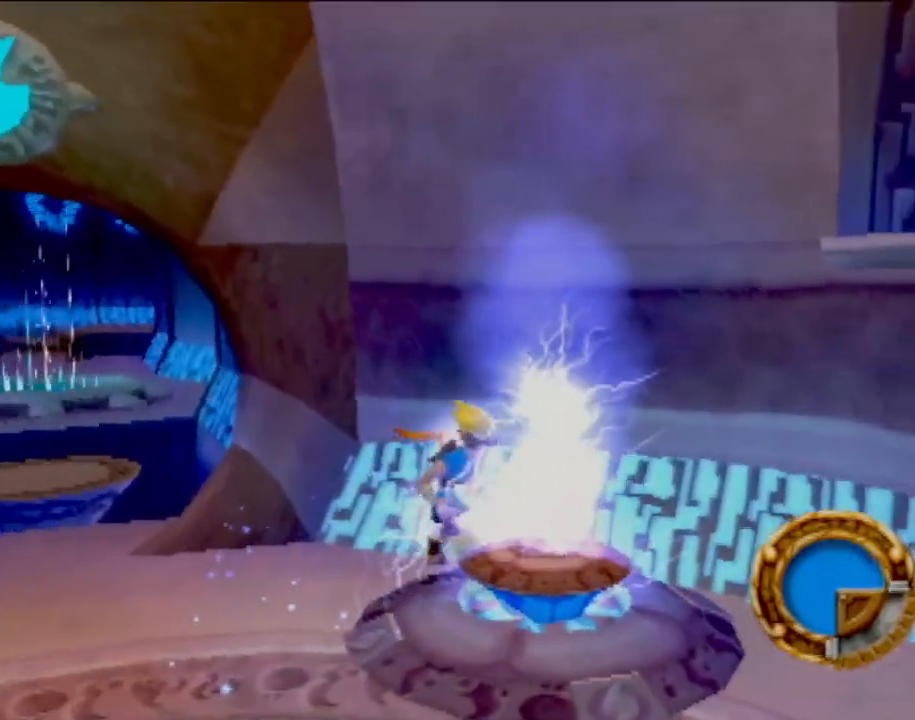
{"buttons": [], "left_stick": "down", "events": [[233, "left_stick", "down"]]}
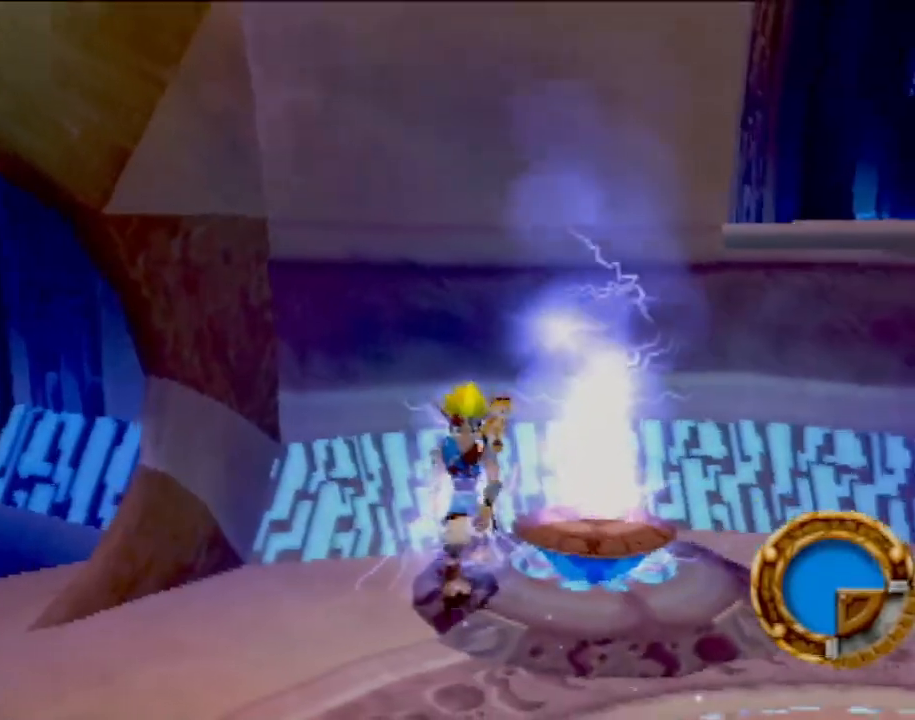
{"buttons": [], "left_stick": "down-right", "events": [[184, "left_stick", "down-right"]]}
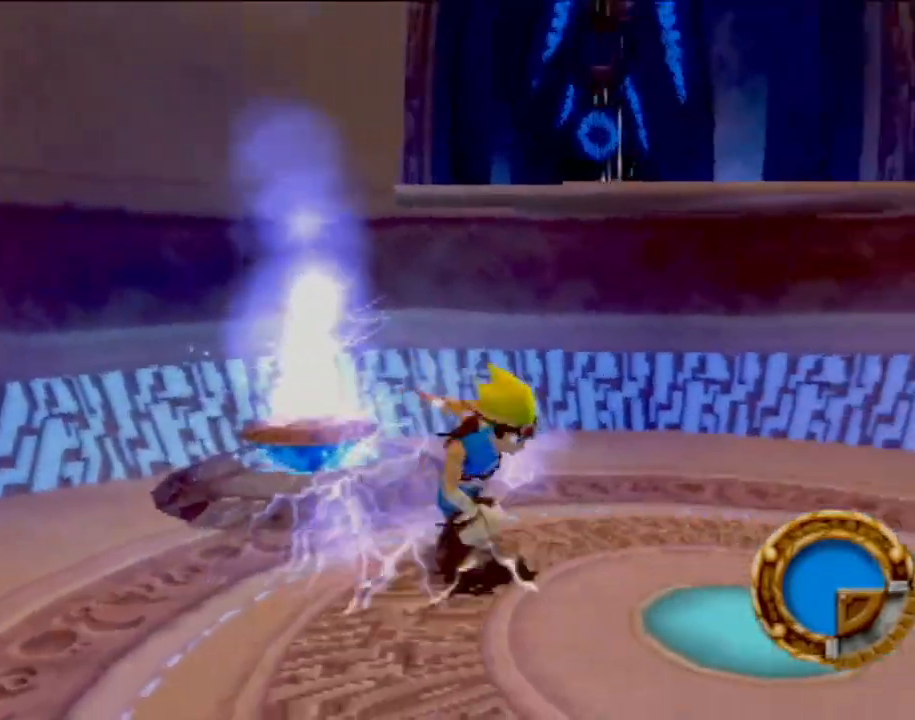
{"buttons": [], "left_stick": "down-left", "events": [[33, "left_stick", "right"], [233, "left_stick", "center"], [434, "left_stick", "down-left"]]}
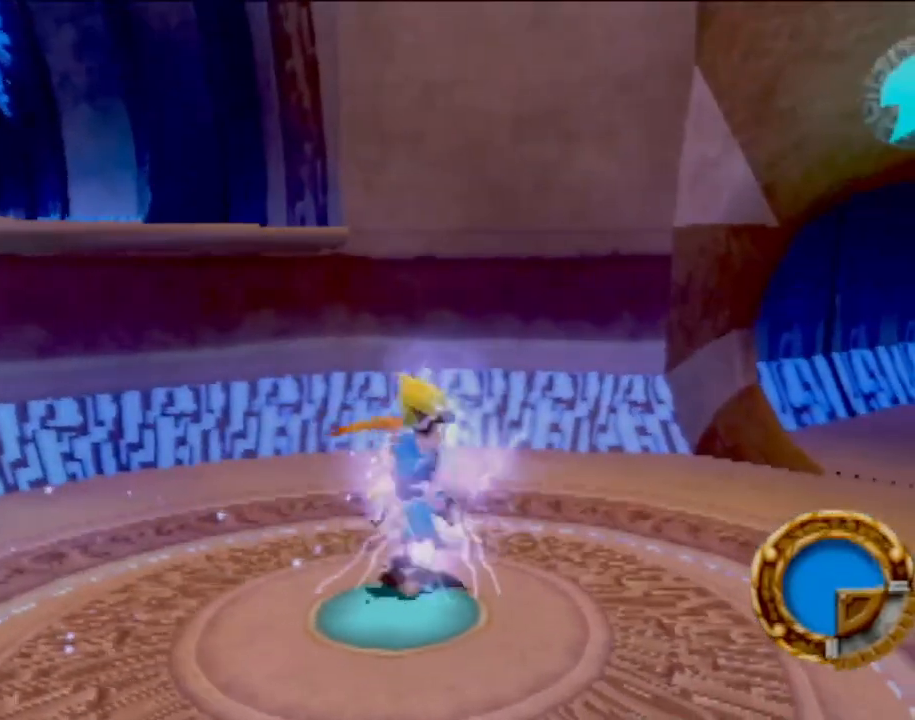
{"buttons": [], "left_stick": "left", "events": [[367, "left_stick", "left"]]}
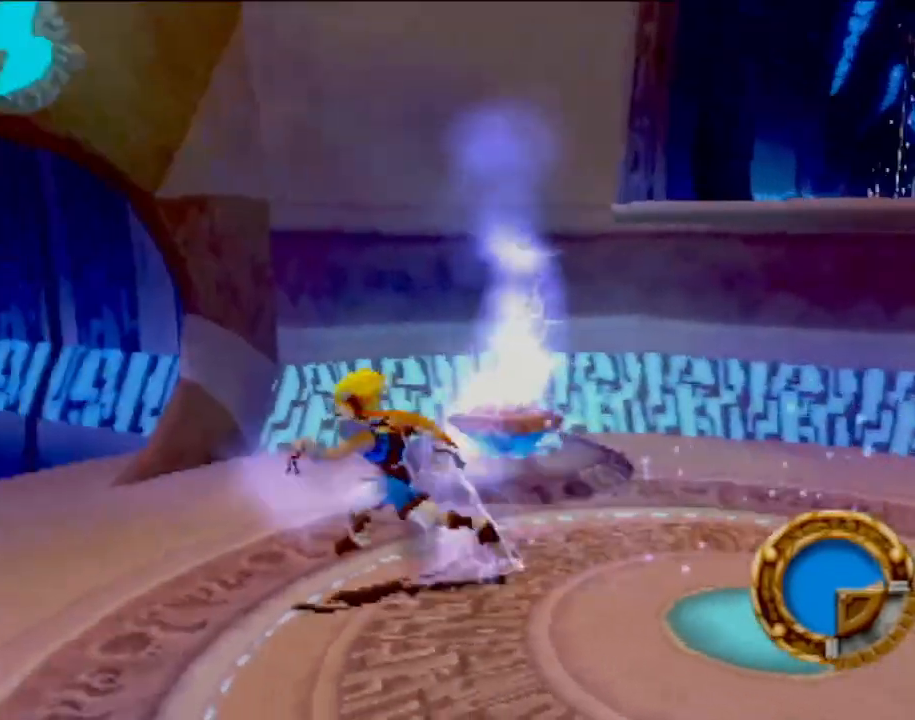
{"buttons": [], "left_stick": "down-right", "events": [[17, "left_stick", "up-left"], [467, "left_stick", "down-right"]]}